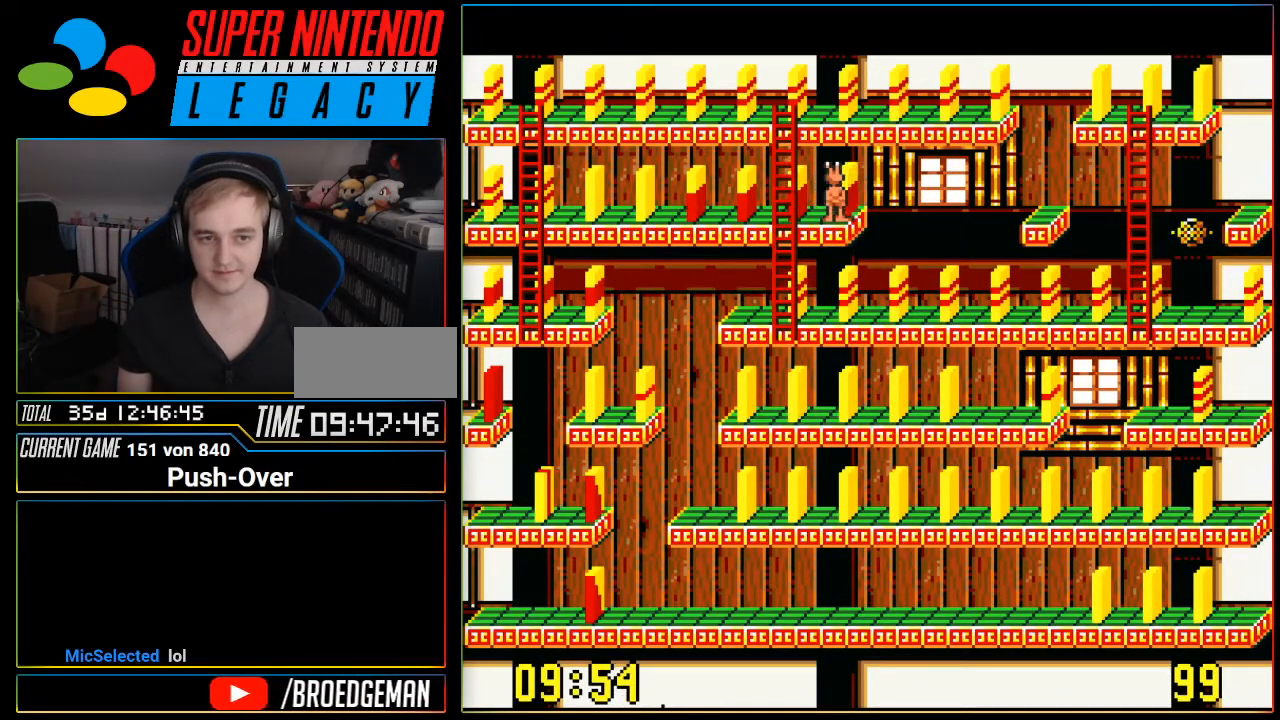
Gameplay with a controller (Nintendo layout); each line is a JSON object with the inputs held at the frame after it. "events" lists button and stick changes between this image and that frame as [ms after this image, input, new state], when the widget could be followed in between. Not read: L3 R3.
{"buttons": [], "events": [[167, "A", "up"]]}
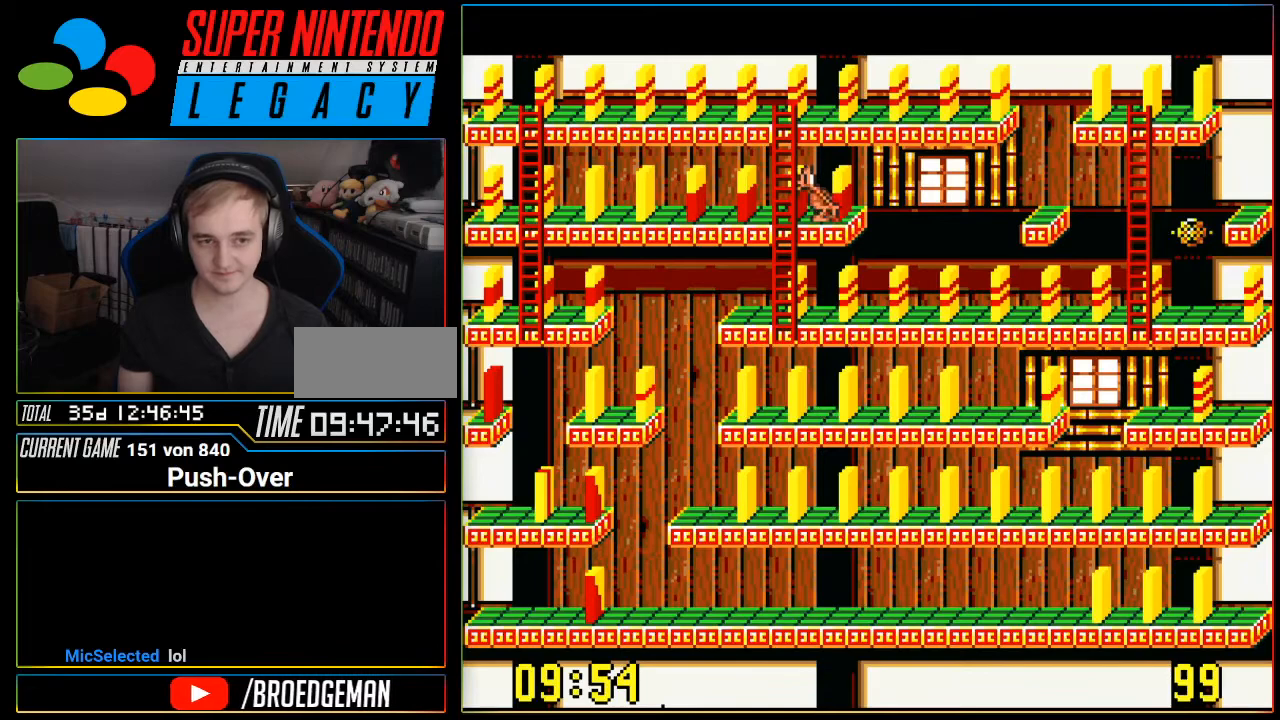
{"buttons": [], "events": [[300, "DPAD_LEFT", "down"], [484, "DPAD_LEFT", "up"]]}
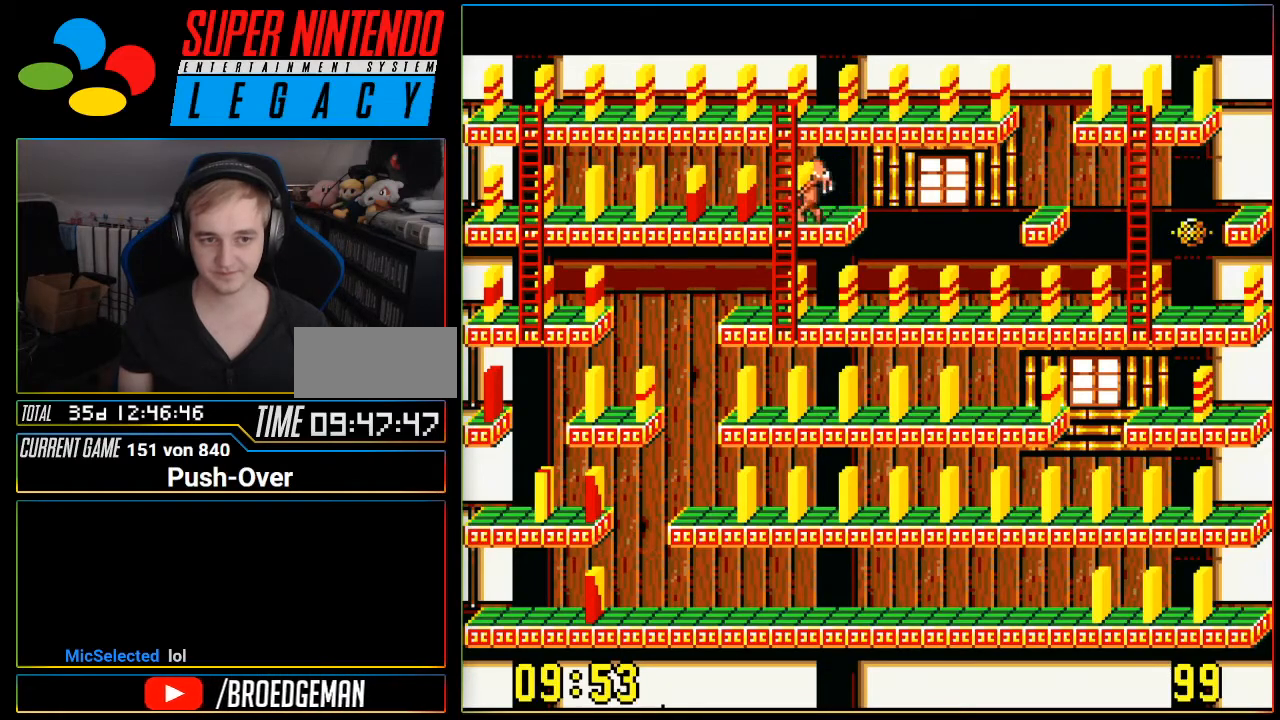
{"buttons": ["DPAD_DOWN"], "events": [[51, "DPAD_DOWN", "down"]]}
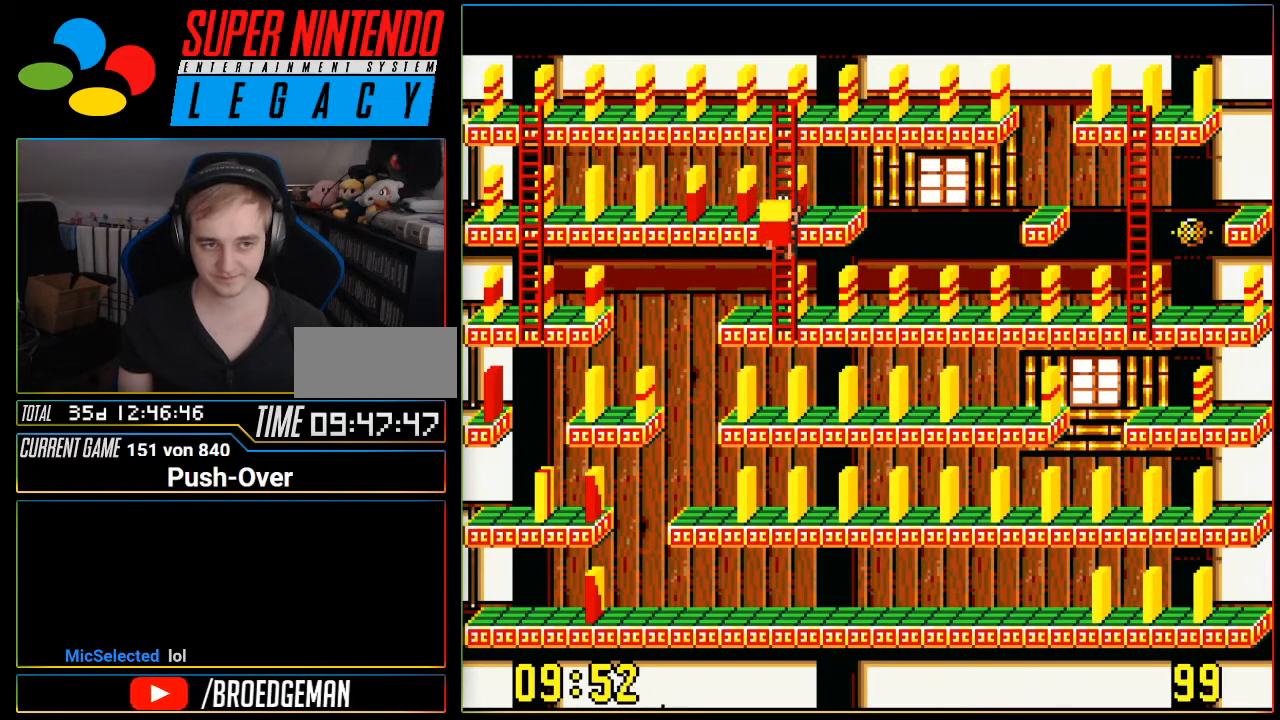
{"buttons": ["DPAD_RIGHT"], "events": [[400, "DPAD_DOWN", "up"], [417, "DPAD_RIGHT", "down"]]}
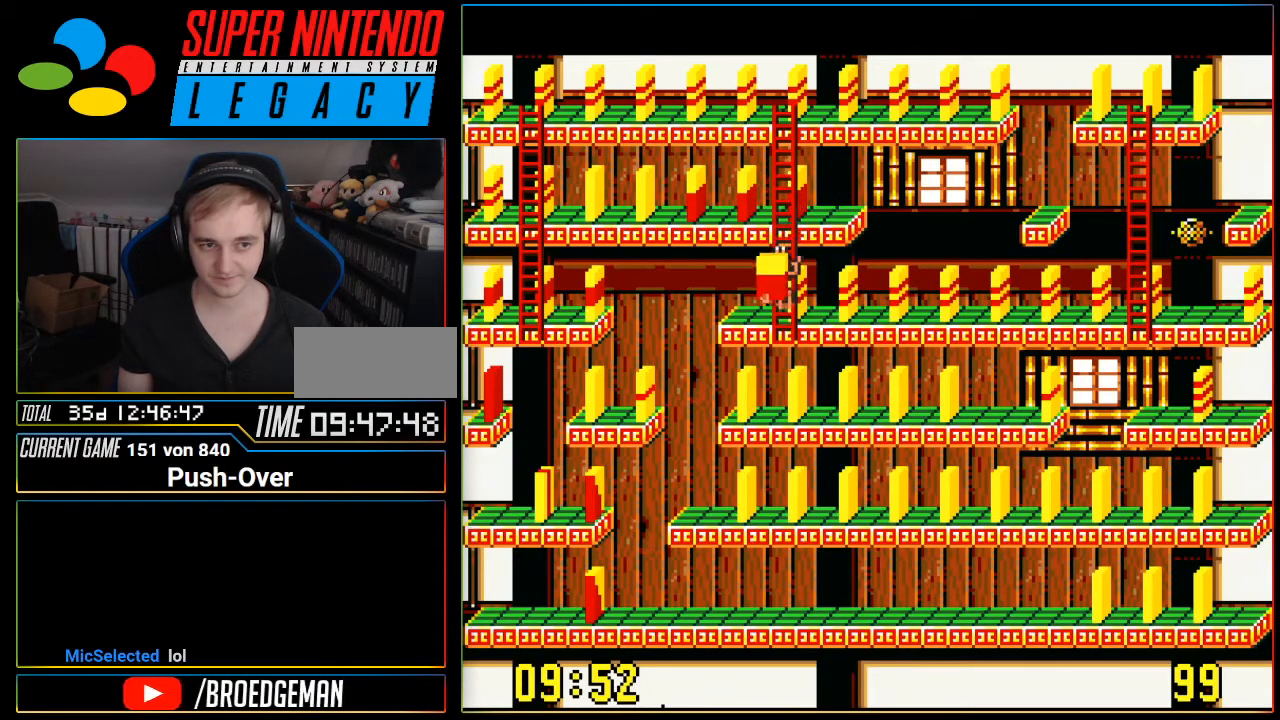
{"buttons": ["DPAD_RIGHT"], "events": []}
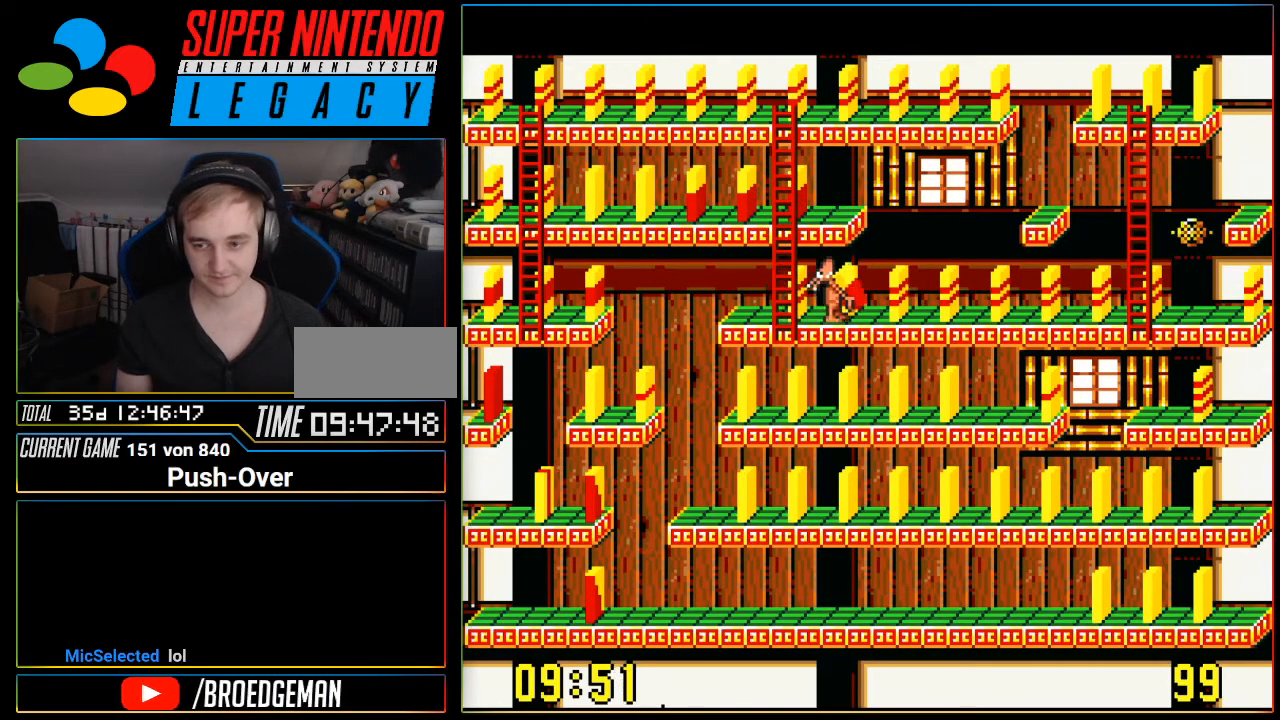
{"buttons": ["DPAD_RIGHT"], "events": []}
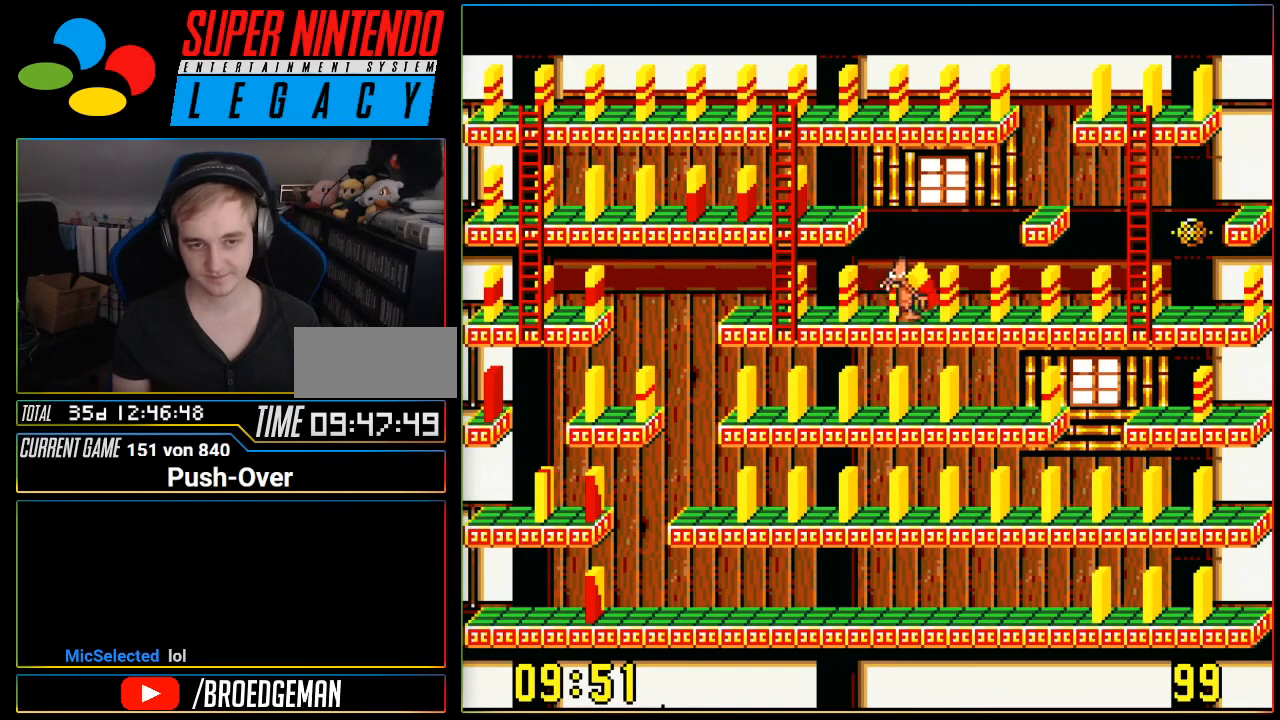
{"buttons": ["DPAD_RIGHT"], "events": []}
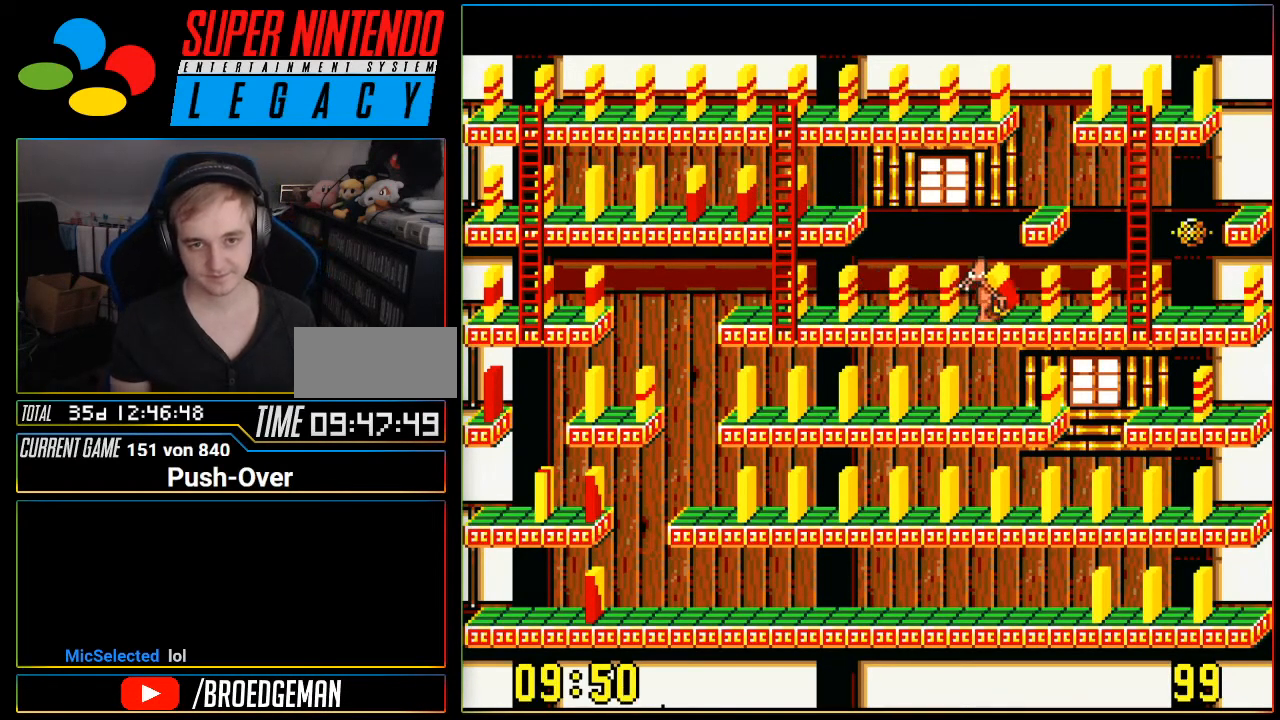
{"buttons": ["DPAD_RIGHT"], "events": []}
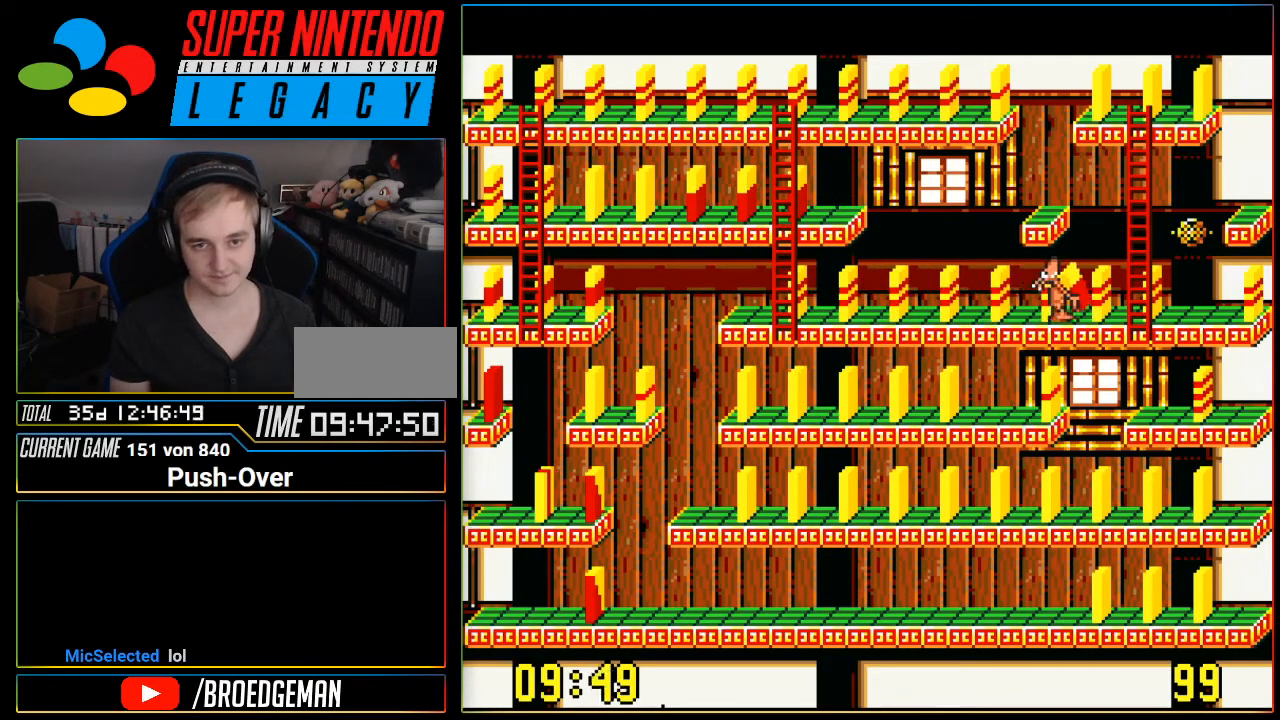
{"buttons": ["DPAD_RIGHT"], "events": []}
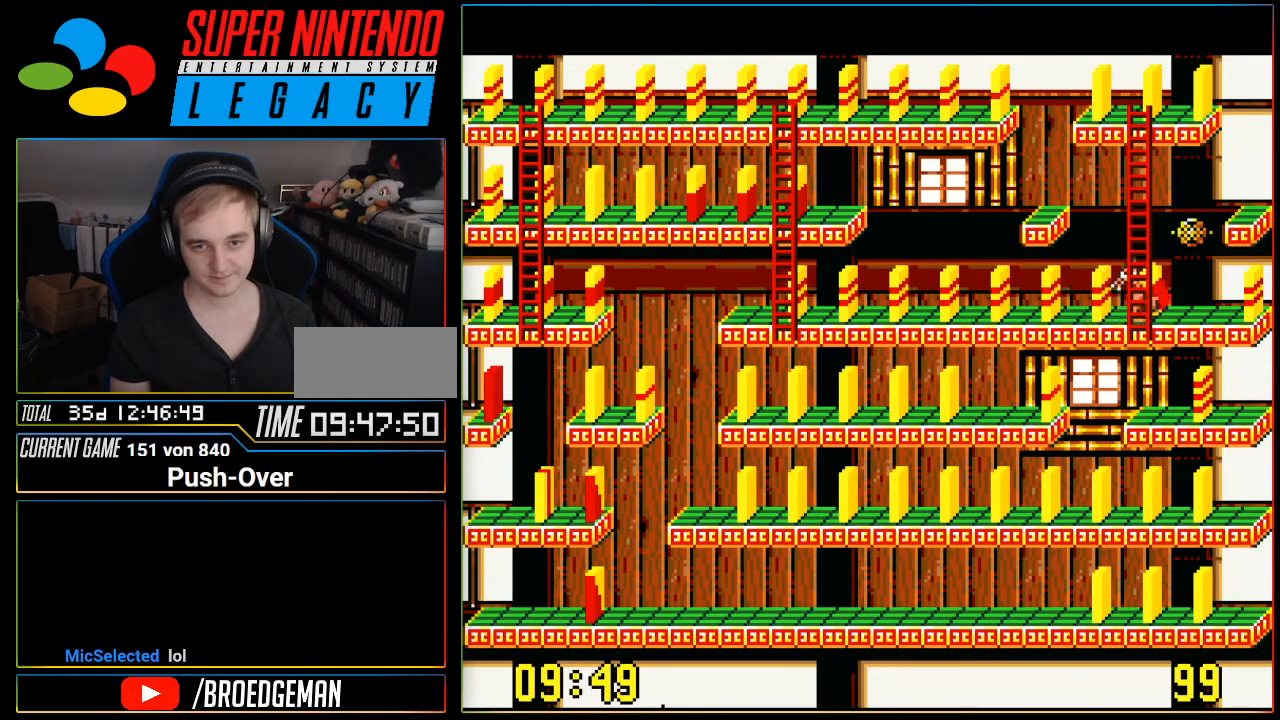
{"buttons": ["A"], "events": [[267, "DPAD_RIGHT", "up"], [367, "A", "down"]]}
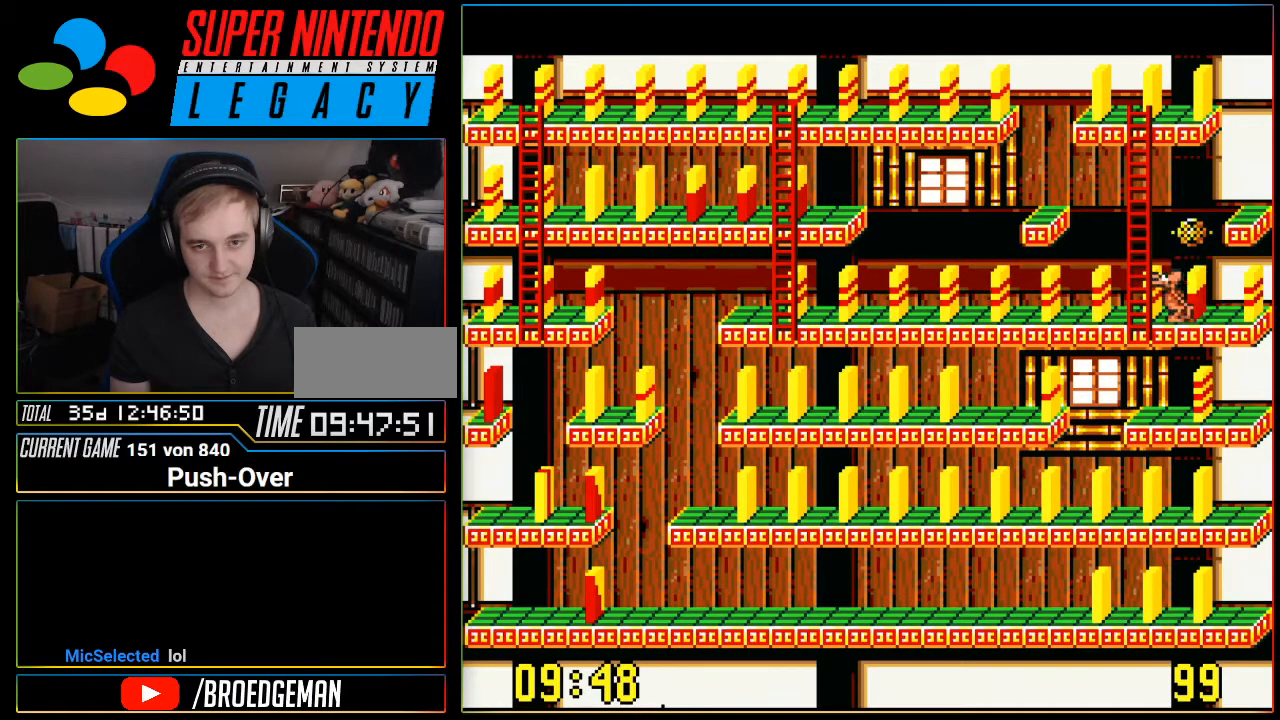
{"buttons": [], "events": [[184, "A", "up"]]}
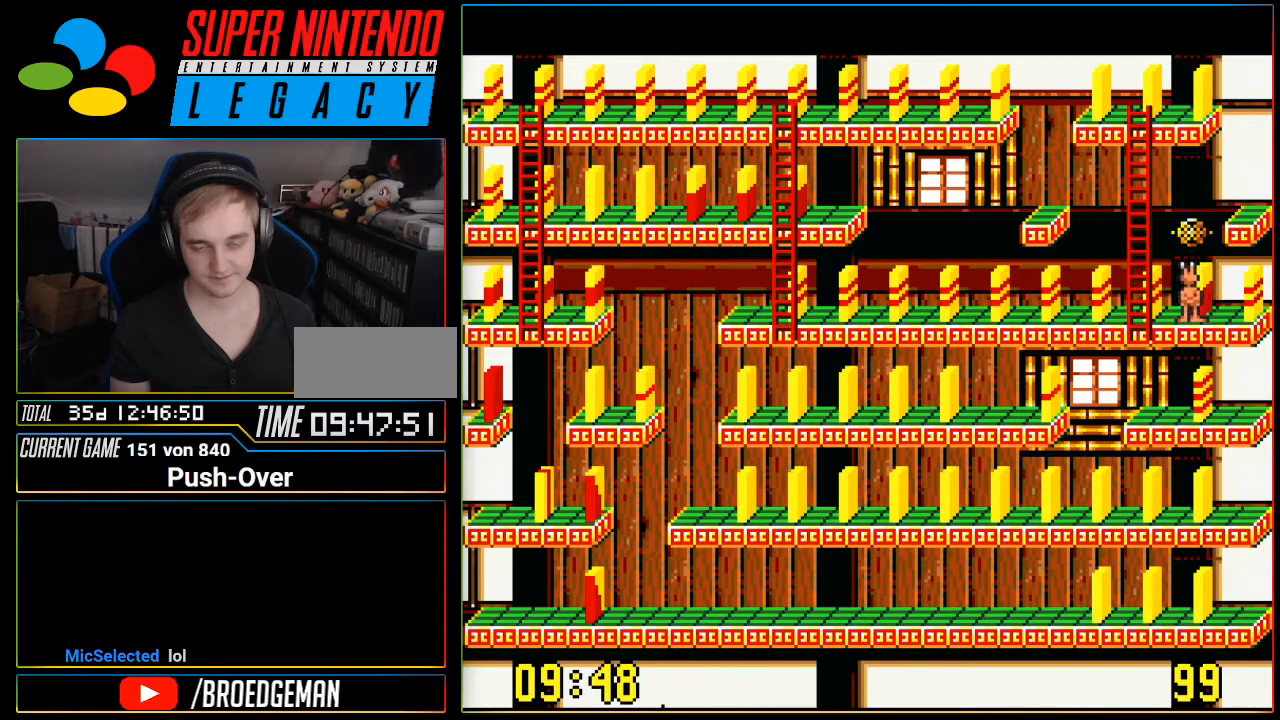
{"buttons": ["DPAD_LEFT"], "events": [[17, "DPAD_LEFT", "down"]]}
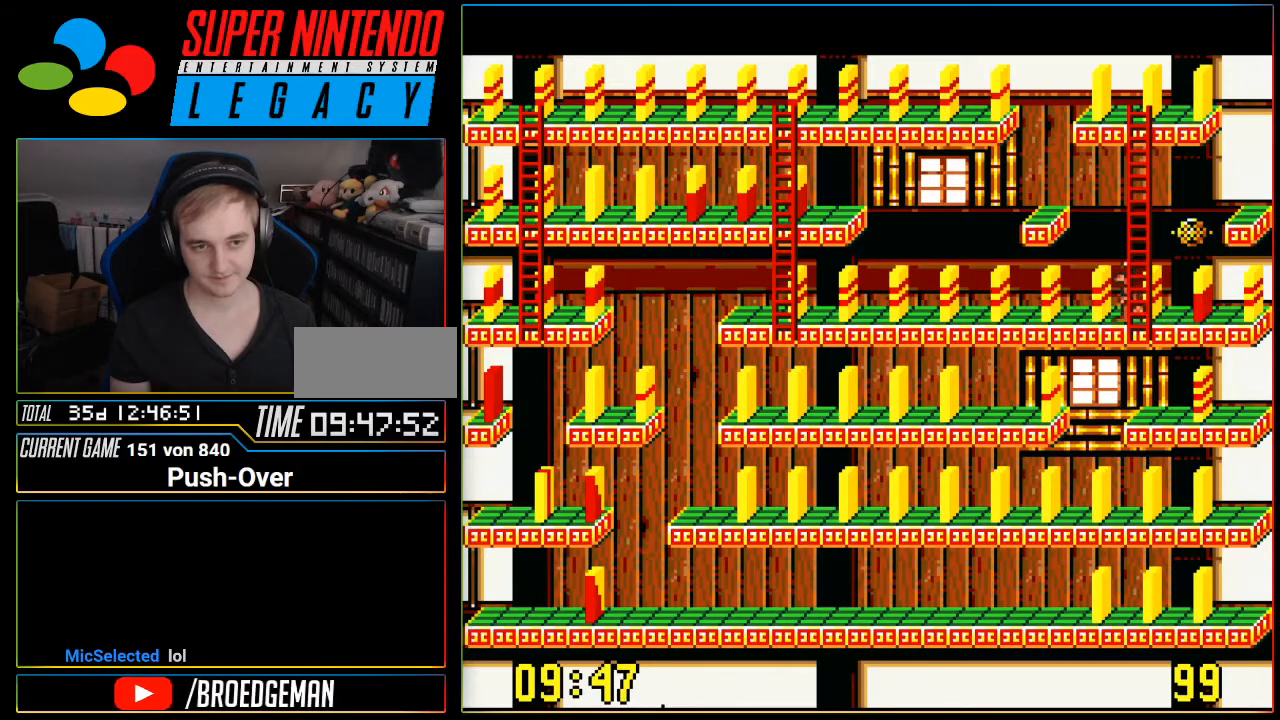
{"buttons": ["DPAD_LEFT"], "events": []}
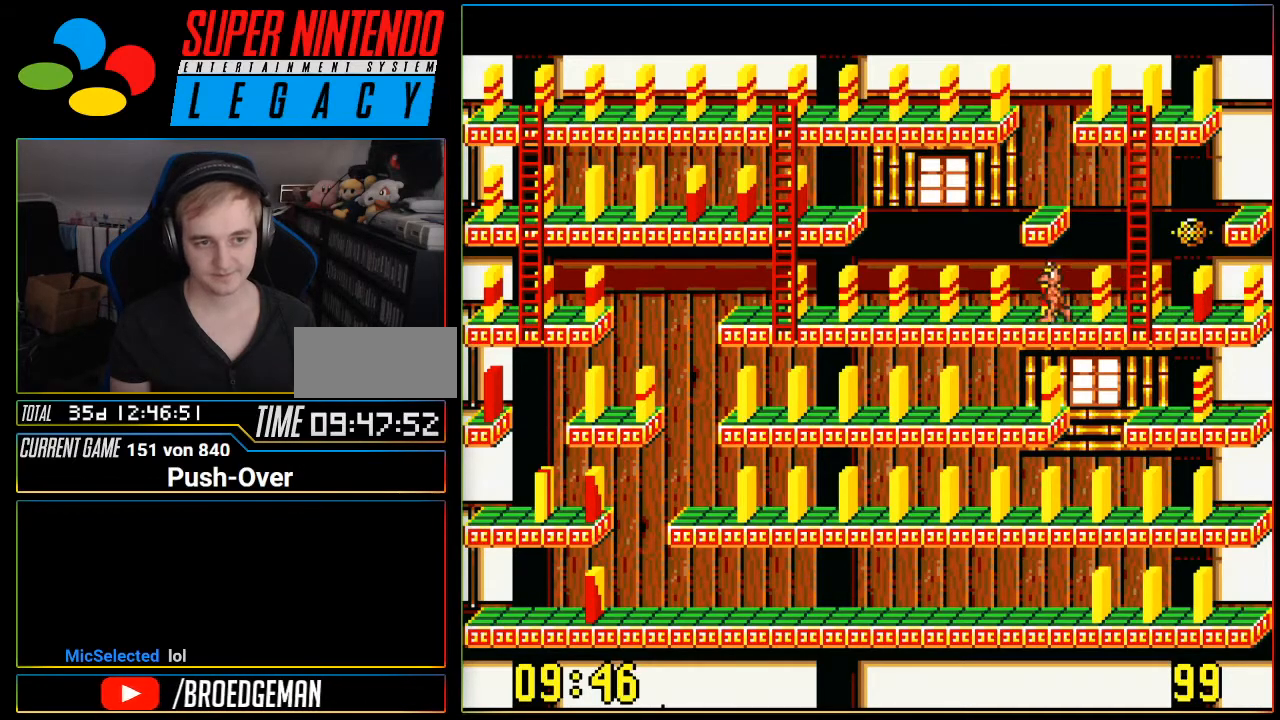
{"buttons": ["DPAD_LEFT"], "events": []}
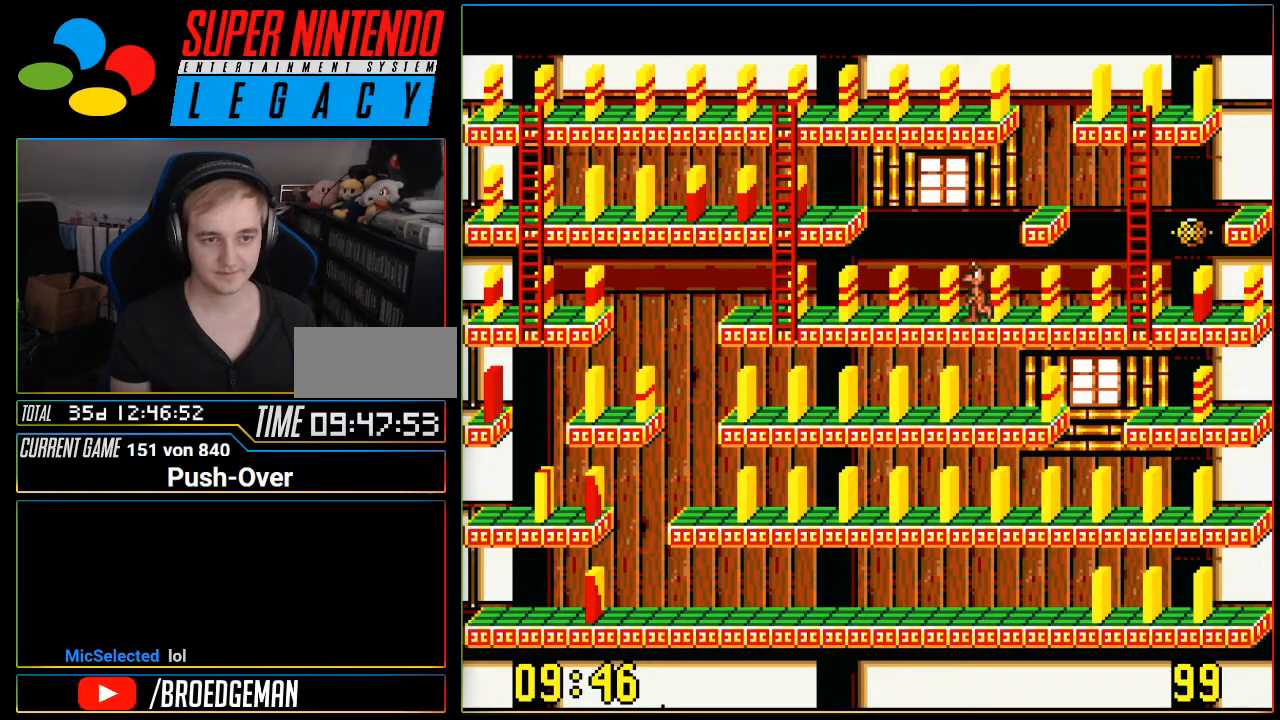
{"buttons": ["DPAD_LEFT"], "events": []}
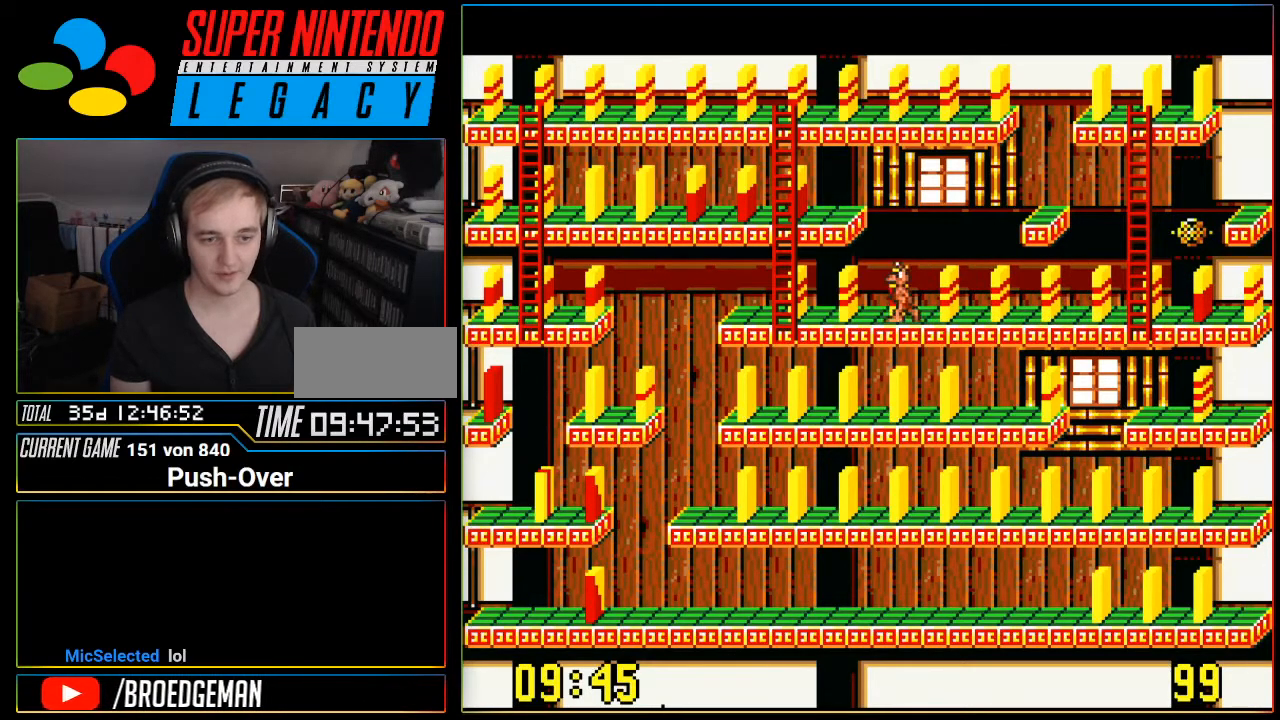
{"buttons": ["DPAD_LEFT"], "events": []}
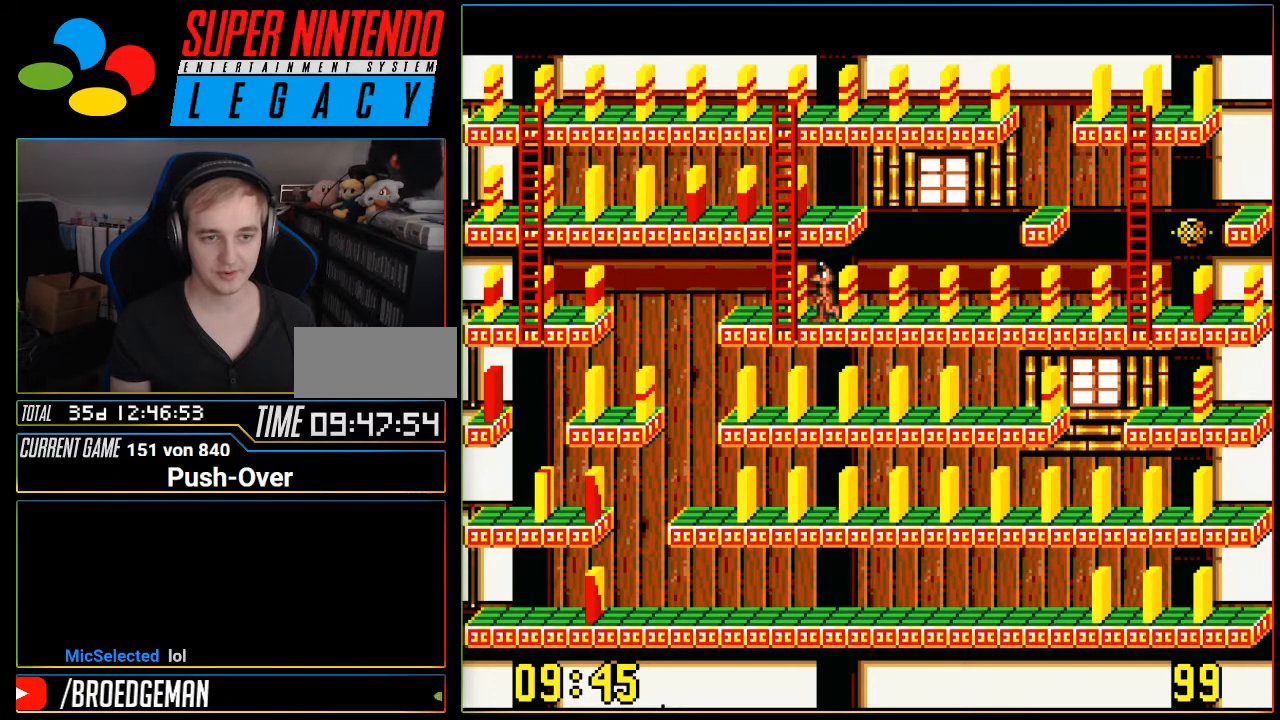
{"buttons": ["DPAD_UP"], "events": [[184, "DPAD_LEFT", "up"], [201, "DPAD_UP", "down"]]}
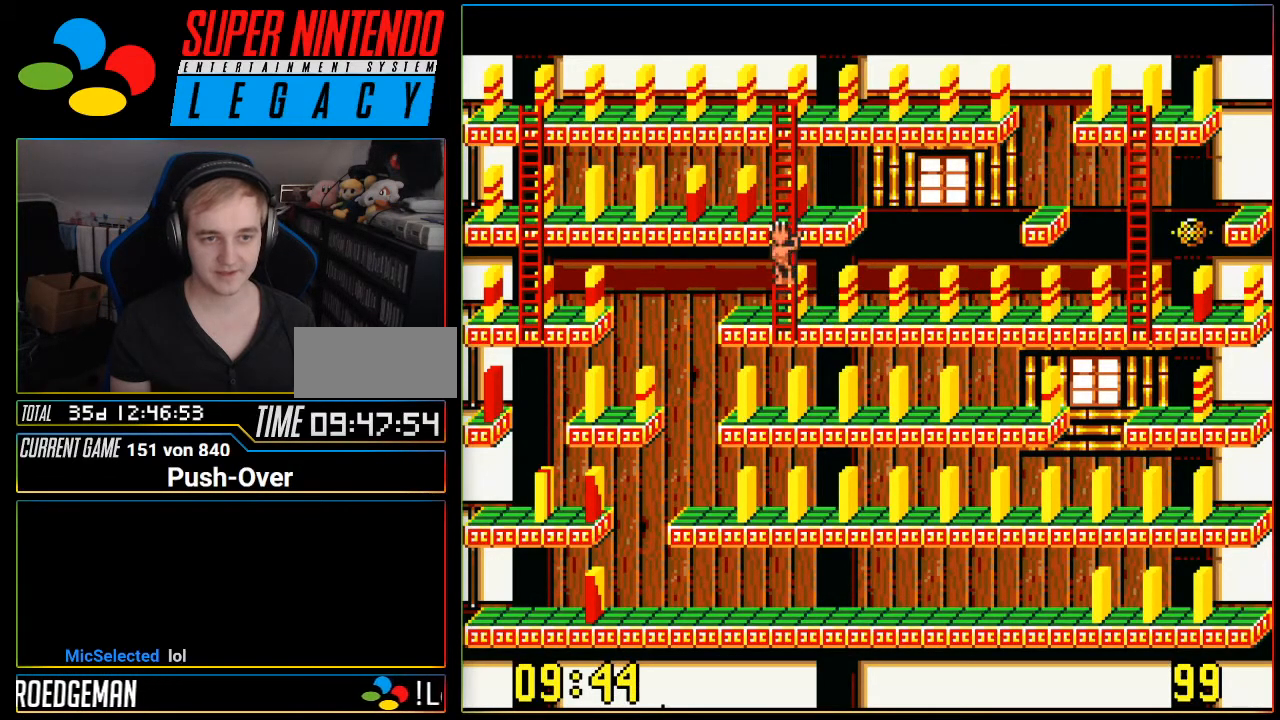
{"buttons": ["DPAD_LEFT"], "events": [[250, "DPAD_UP", "up"], [284, "DPAD_LEFT", "down"]]}
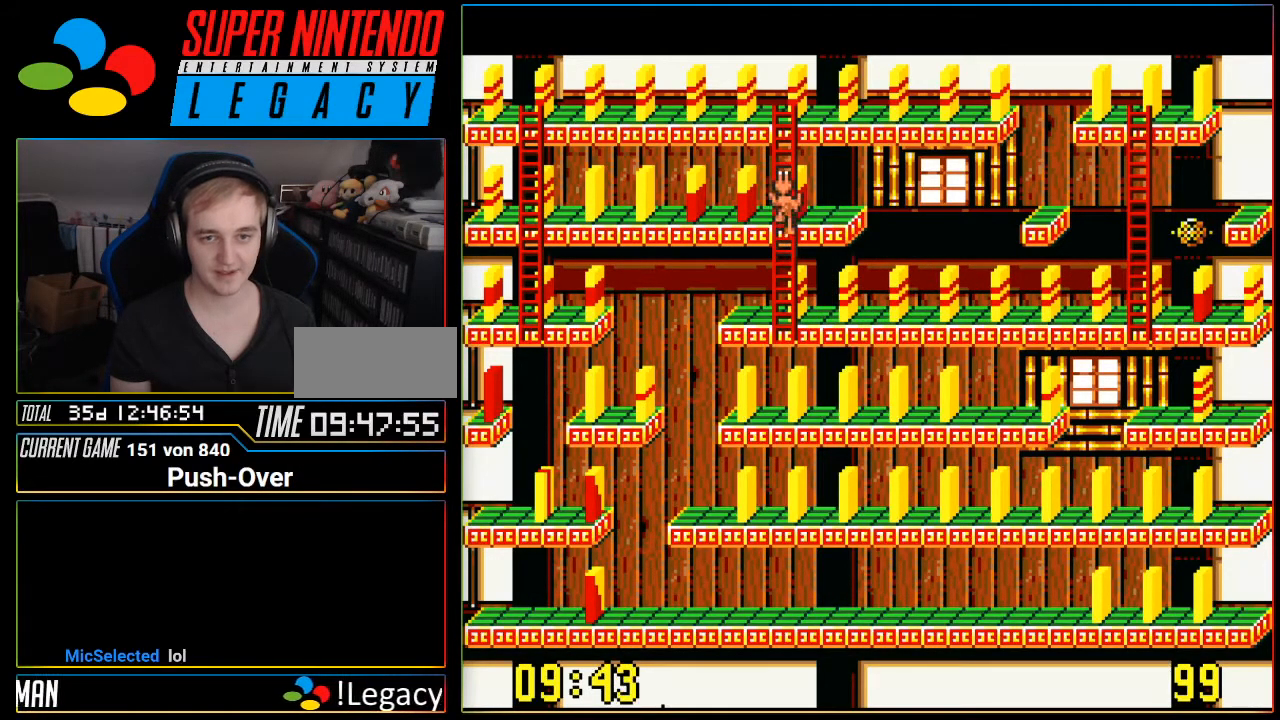
{"buttons": ["DPAD_LEFT"], "events": []}
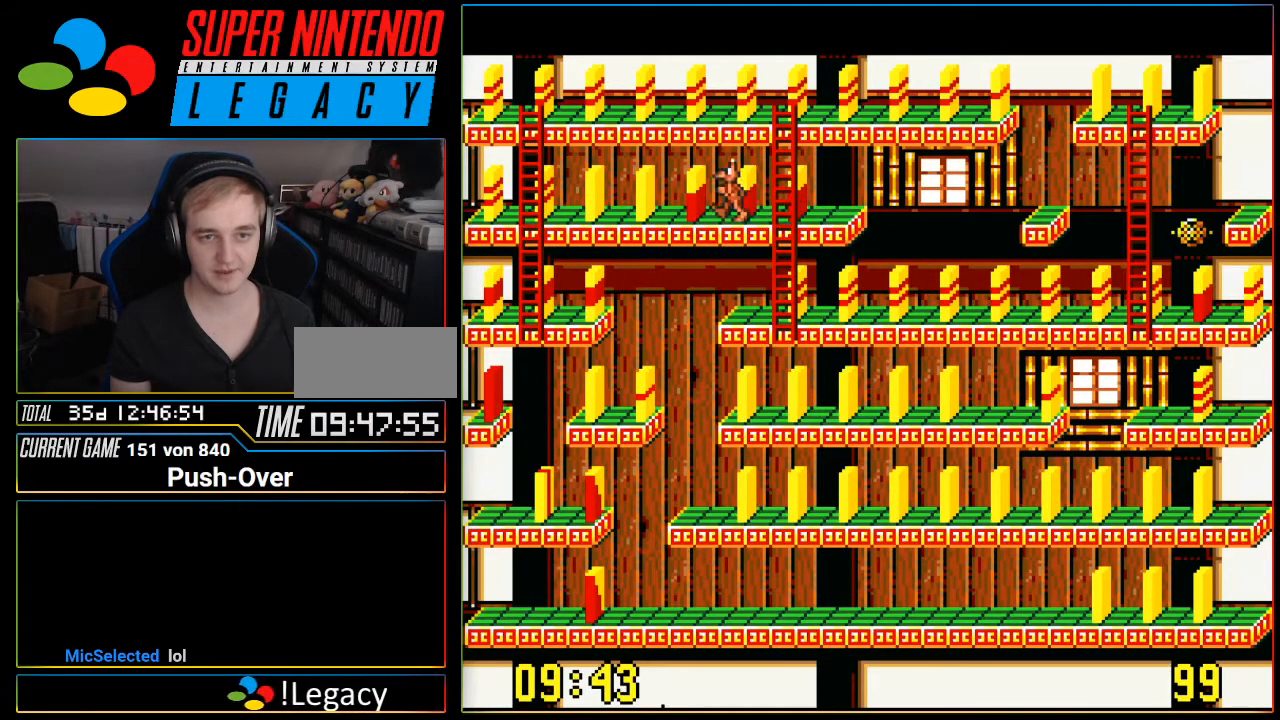
{"buttons": ["DPAD_LEFT"], "events": []}
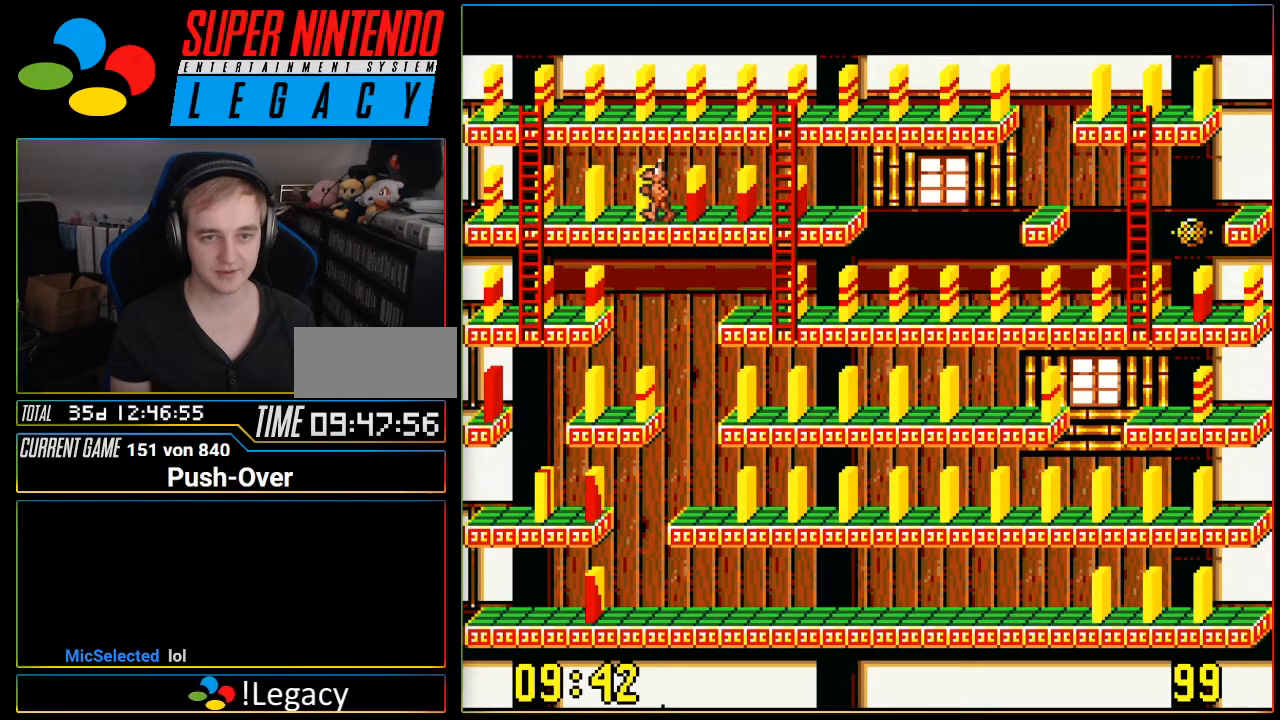
{"buttons": ["DPAD_LEFT"], "events": []}
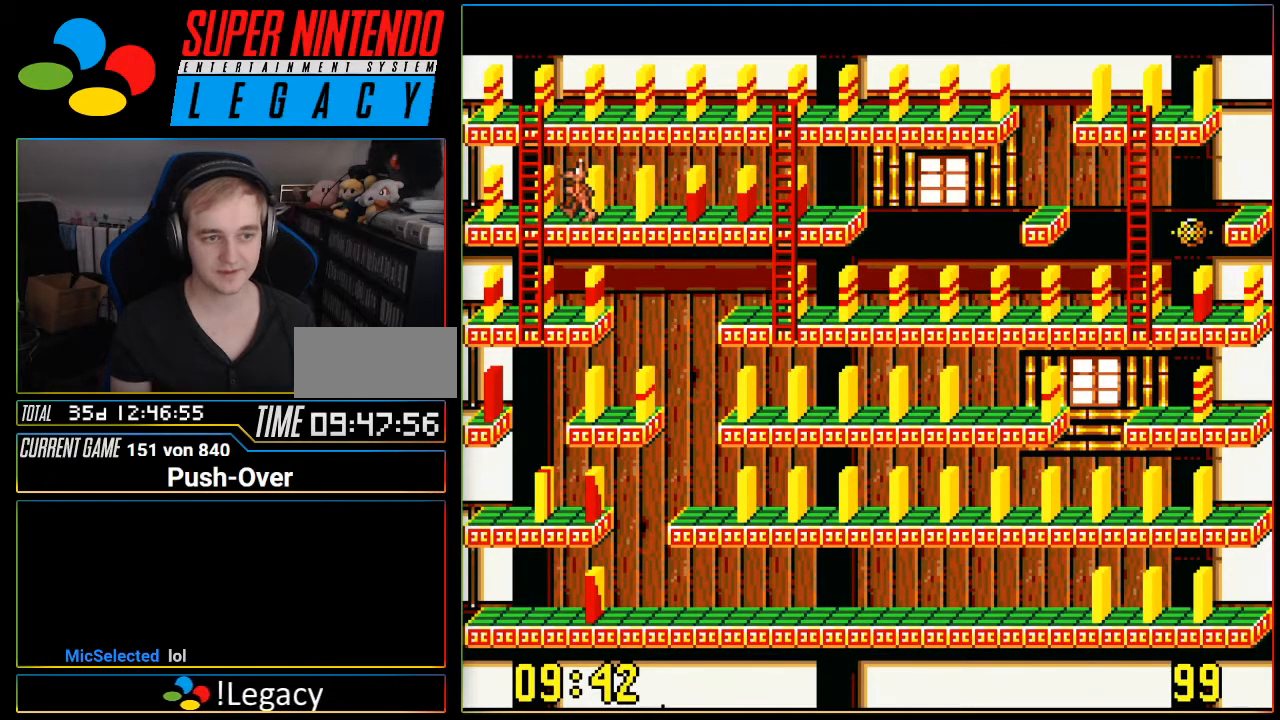
{"buttons": ["DPAD_DOWN"], "events": [[167, "DPAD_DOWN", "down"], [167, "DPAD_LEFT", "up"]]}
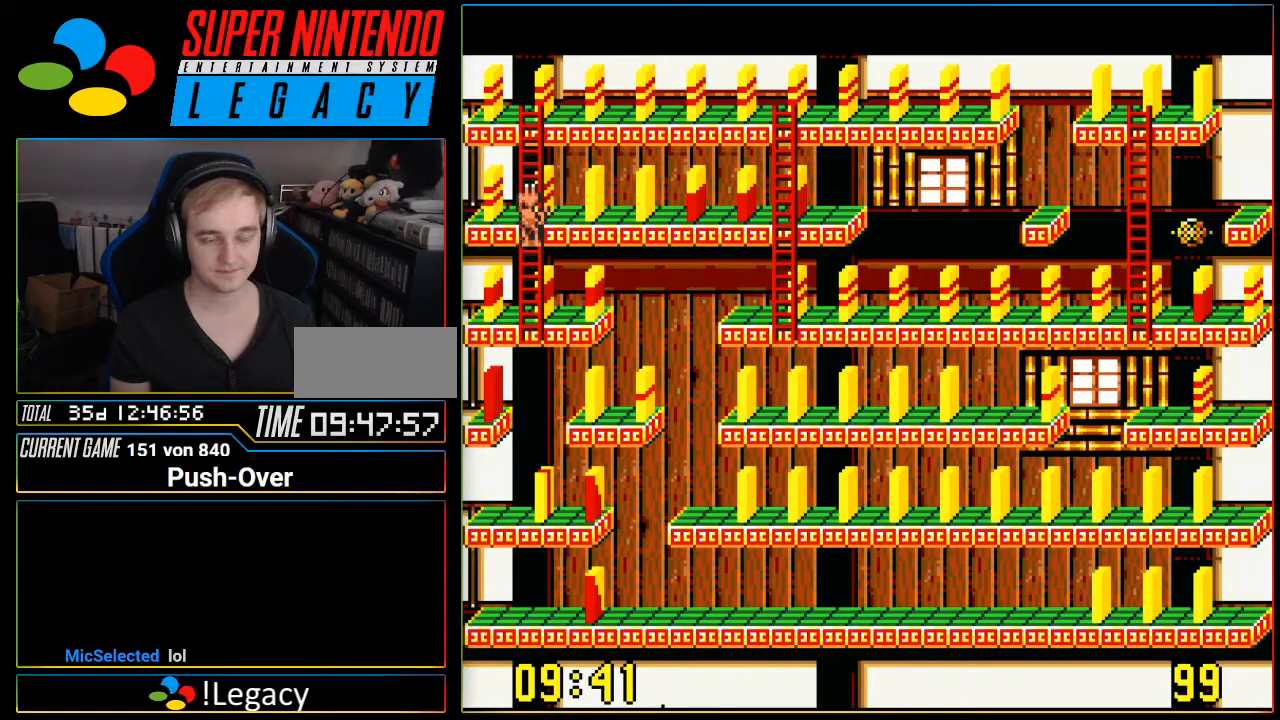
{"buttons": ["DPAD_RIGHT"], "events": [[184, "DPAD_RIGHT", "down"], [217, "DPAD_DOWN", "up"]]}
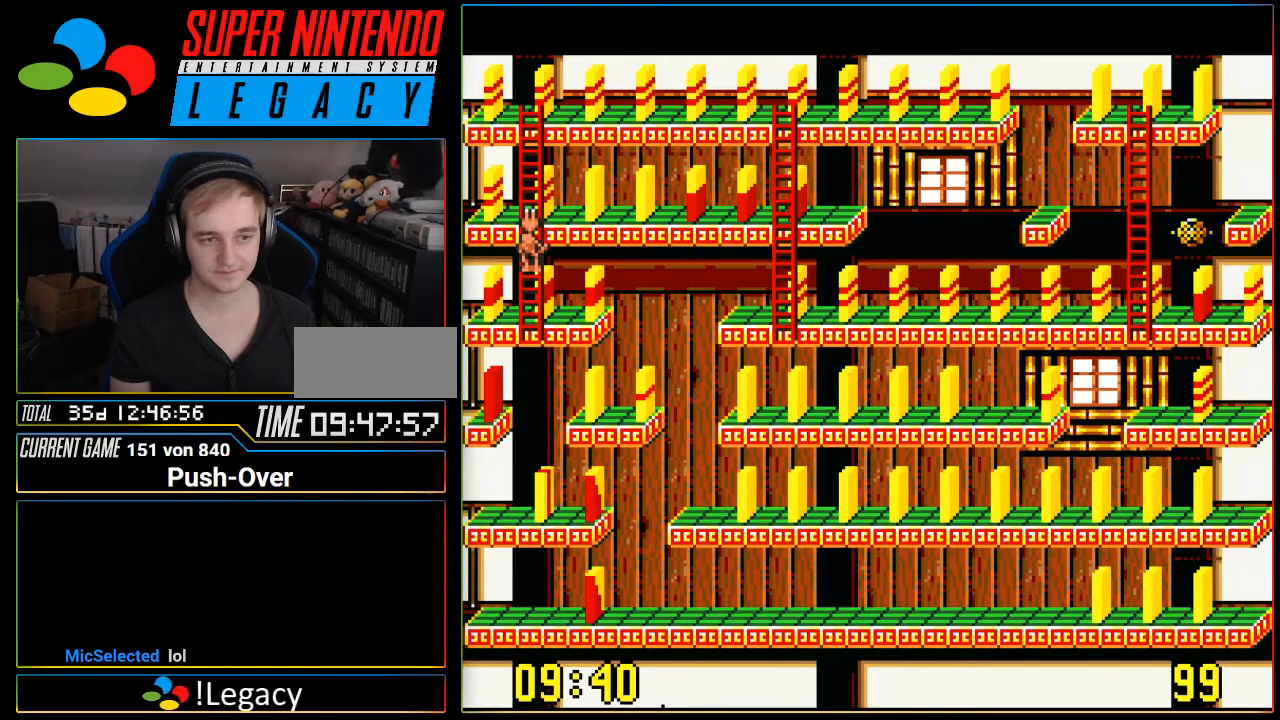
{"buttons": ["DPAD_RIGHT"], "events": [[100, "DPAD_DOWN", "down"], [133, "DPAD_RIGHT", "up"], [284, "DPAD_RIGHT", "down"], [384, "DPAD_DOWN", "up"]]}
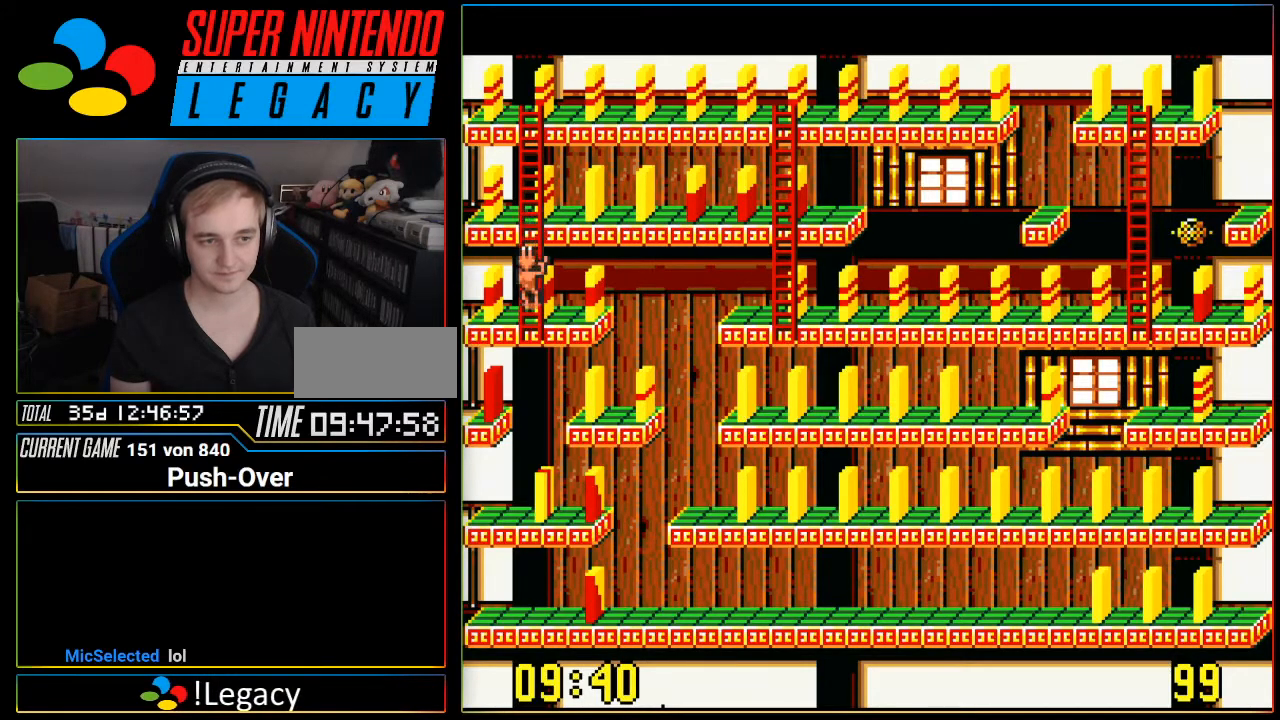
{"buttons": ["A"], "events": [[284, "DPAD_RIGHT", "up"], [468, "A", "down"]]}
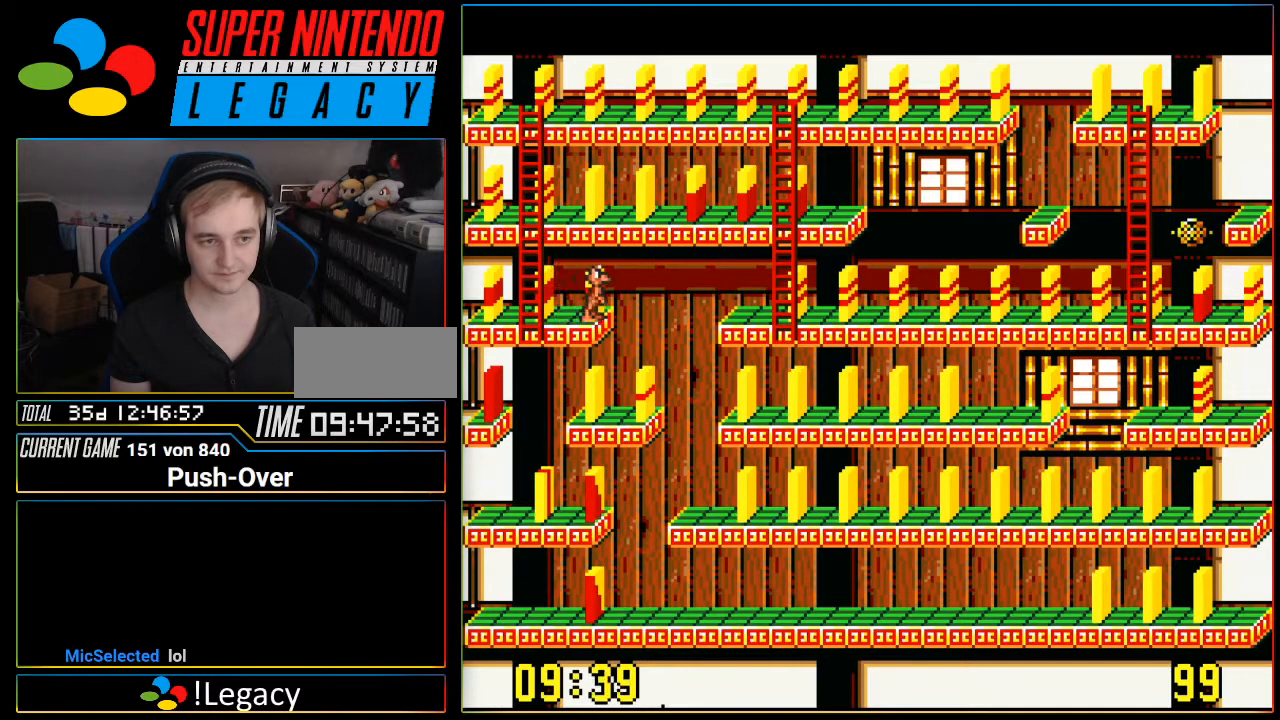
{"buttons": [], "events": [[217, "A", "up"]]}
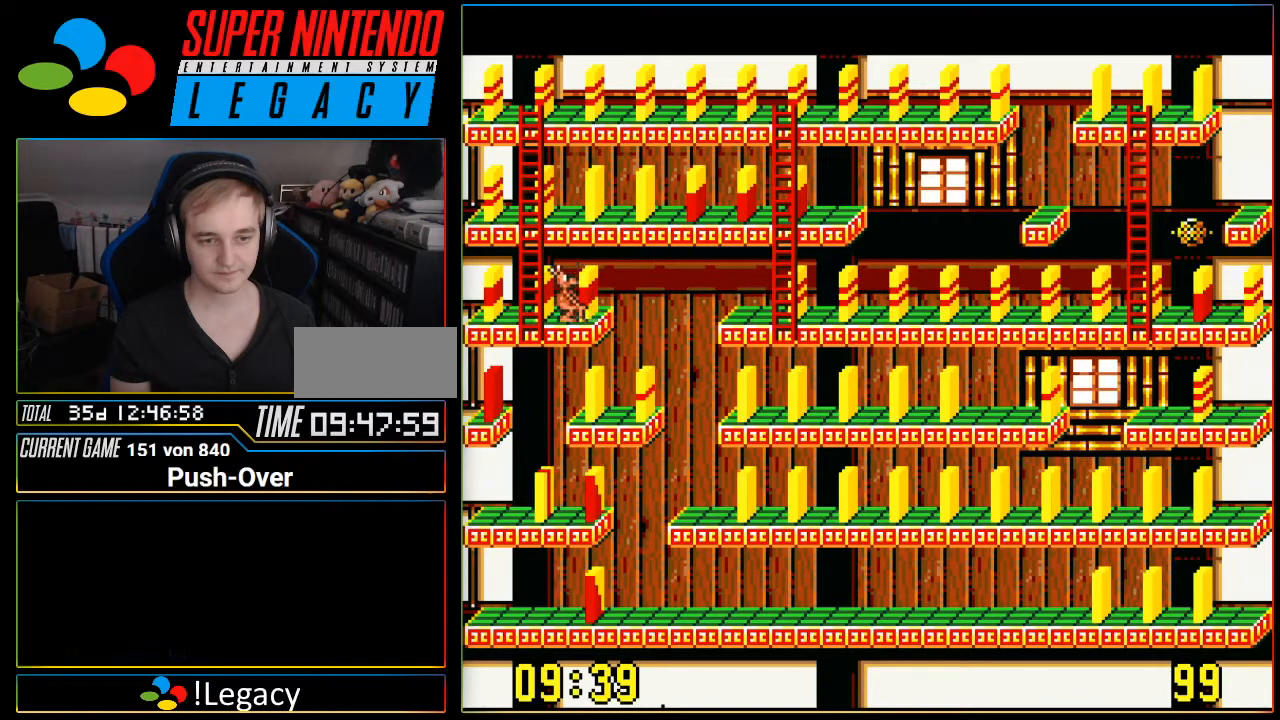
{"buttons": ["DPAD_LEFT"], "events": [[418, "DPAD_LEFT", "down"]]}